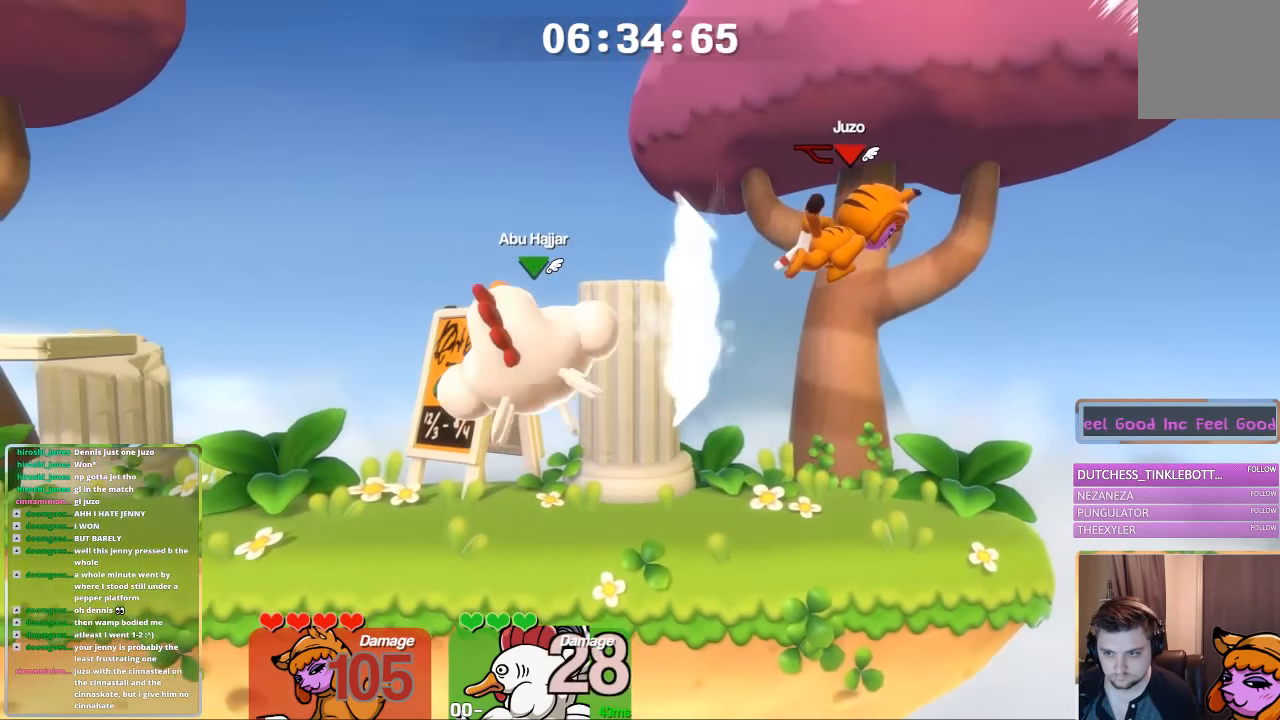
Gameplay with a controller (Xbox layout); each line is a JSON object with the inputs held at the frame after it. "events" lists button and stick changes between this image and that frame as [ms after this image, input, new state], when the widget could be followed in between.
{"buttons": ["A", "B", "L1"], "left_stick": "left", "right_stick": "center", "events": [[333, "A", "down"], [383, "B", "down"]]}
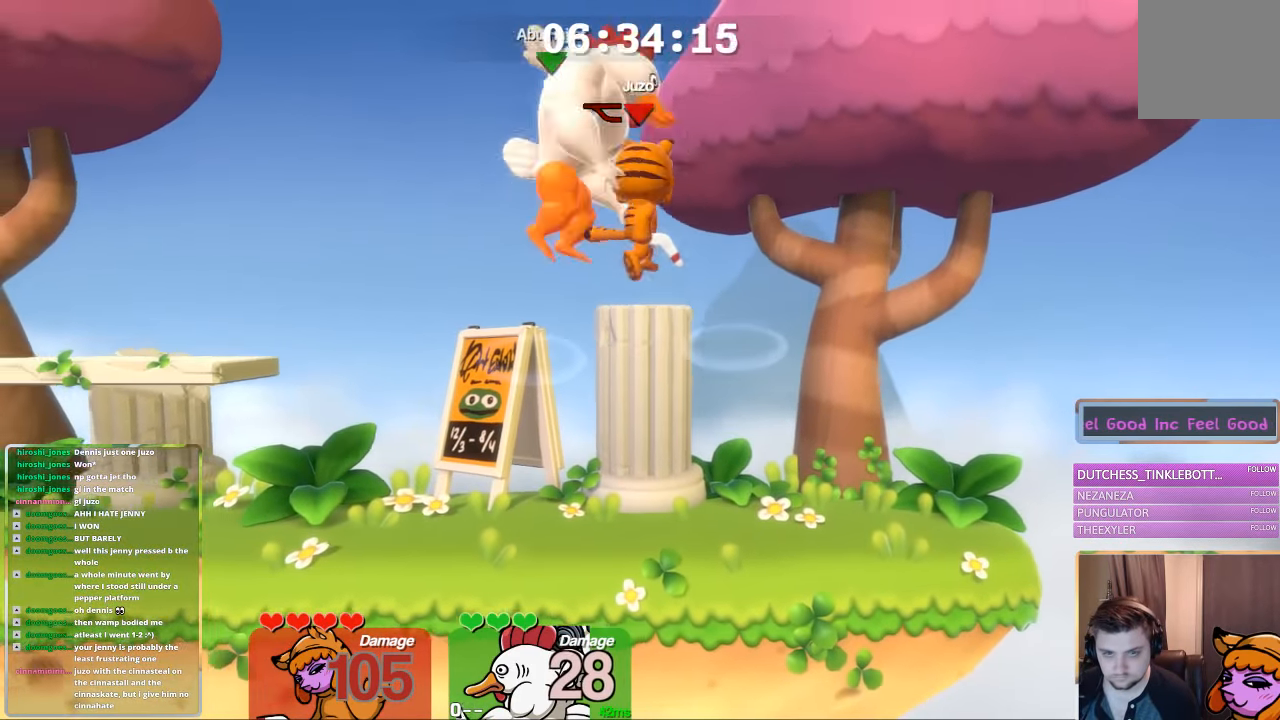
{"buttons": [], "left_stick": "down-left", "right_stick": "center", "events": [[450, "L1", "up"], [500, "A", "up"], [500, "B", "up"], [500, "left_stick", "down-left"]]}
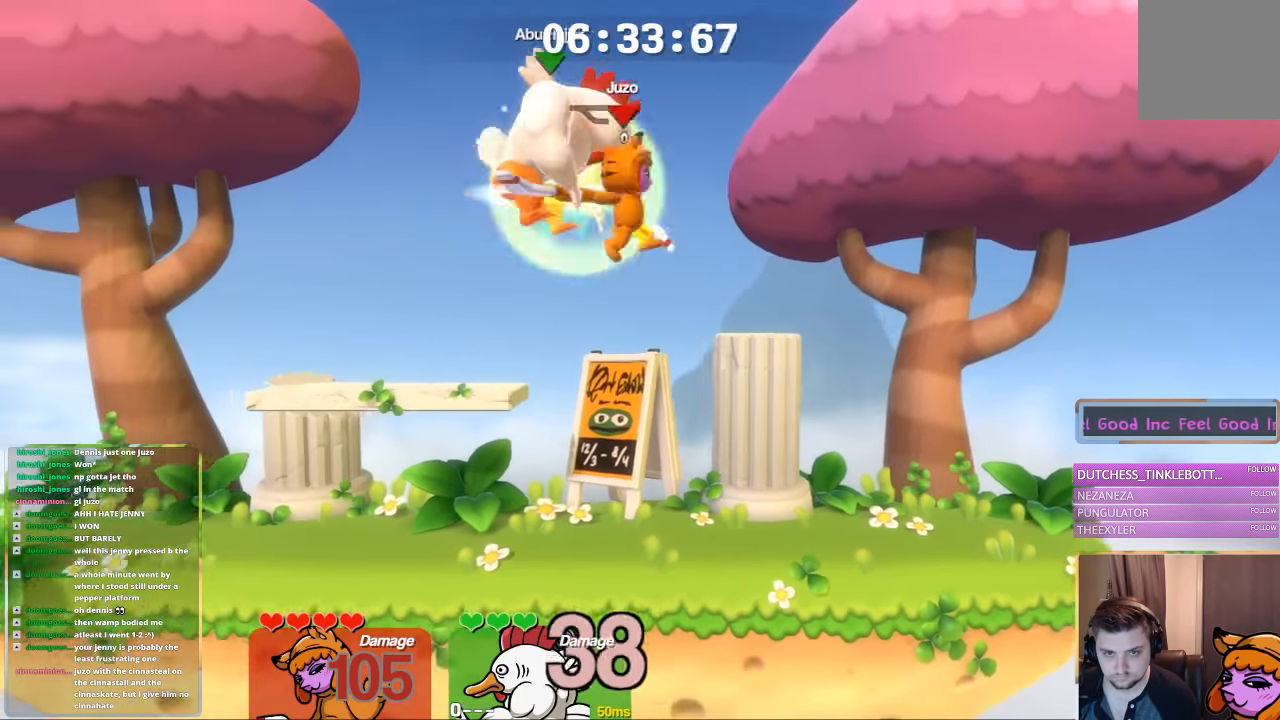
{"buttons": ["A", "B"], "left_stick": "center", "right_stick": "center", "events": [[100, "L1", "down"], [100, "left_stick", "left"], [200, "L1", "up"], [200, "left_stick", "center"], [250, "L1", "down"], [266, "left_stick", "left"], [400, "A", "down"], [450, "L1", "up"], [450, "left_stick", "center"], [500, "B", "down"]]}
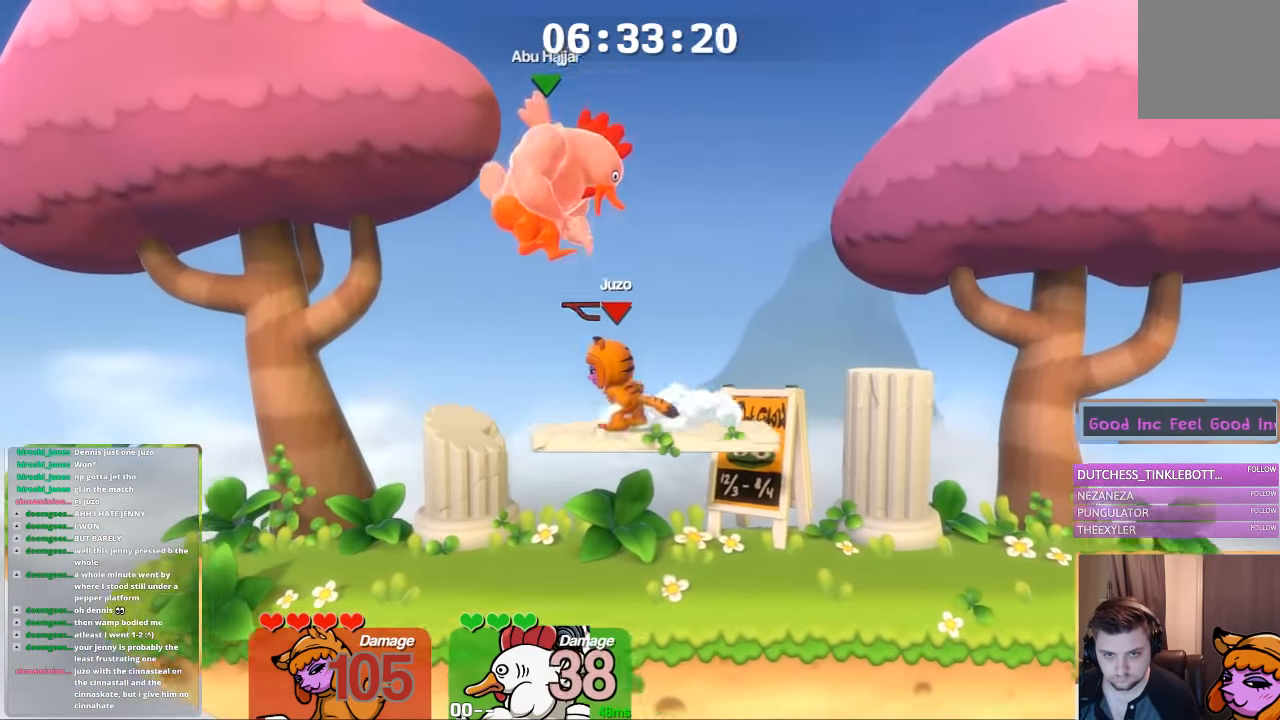
{"buttons": ["L1"], "left_stick": "center", "right_stick": "center", "events": [[150, "L1", "down"], [150, "left_stick", "left"], [416, "A", "up"], [416, "B", "up"], [416, "left_stick", "up"], [466, "left_stick", "center"]]}
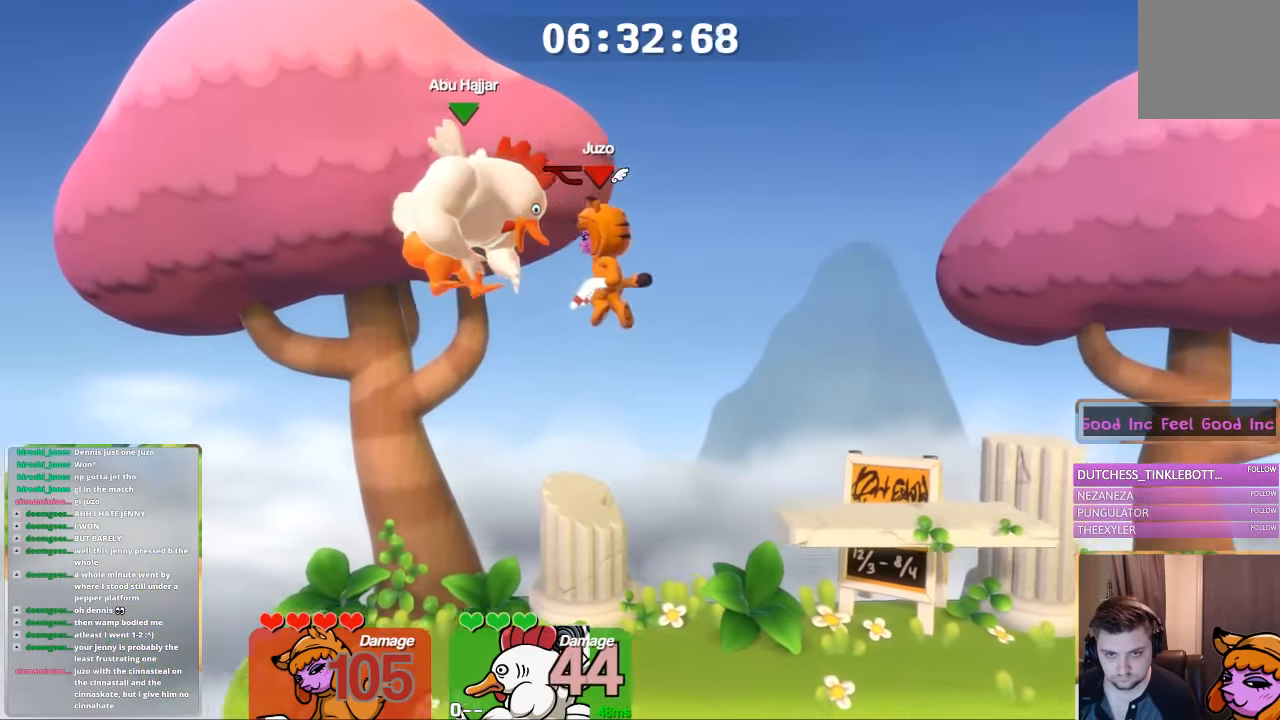
{"buttons": ["B"], "left_stick": "right", "right_stick": "center", "events": [[16, "L1", "up"], [16, "left_stick", "left"], [116, "left_stick", "center"], [166, "B", "down"], [467, "left_stick", "right"]]}
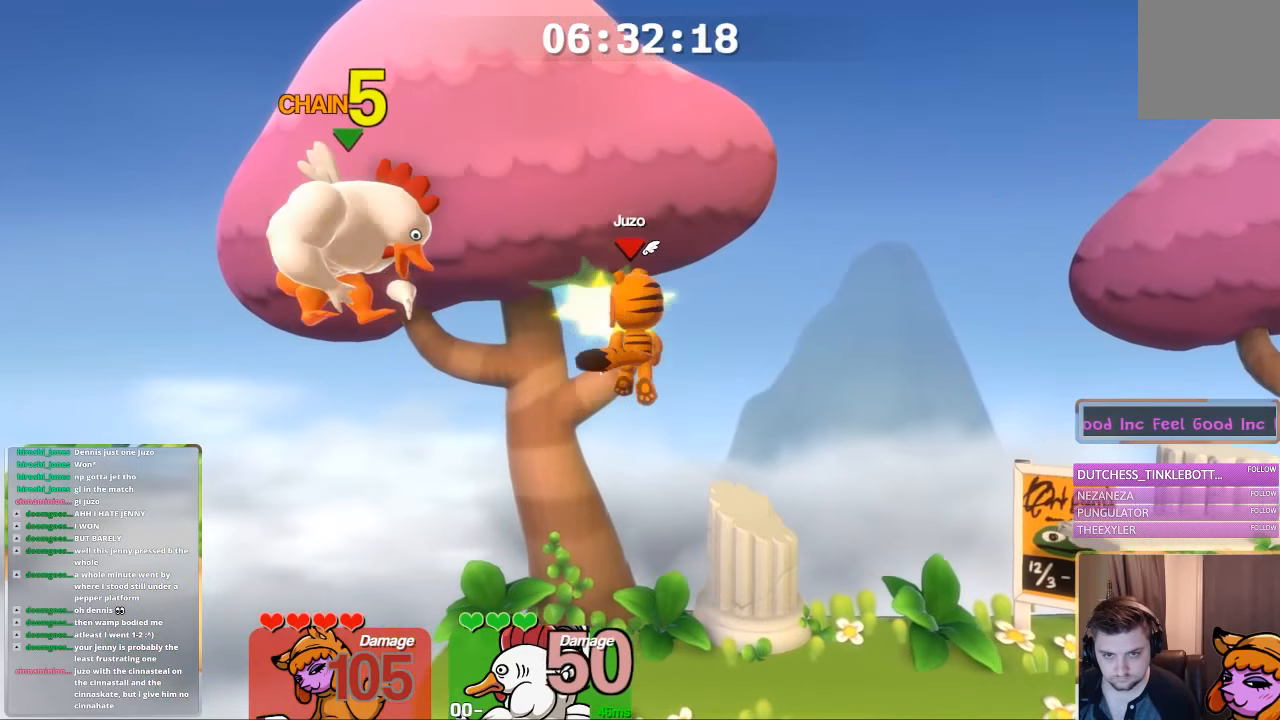
{"buttons": [], "left_stick": "center", "right_stick": "up-left", "events": [[67, "B", "up"], [167, "left_stick", "down"], [283, "left_stick", "center"], [433, "right_stick", "up-left"]]}
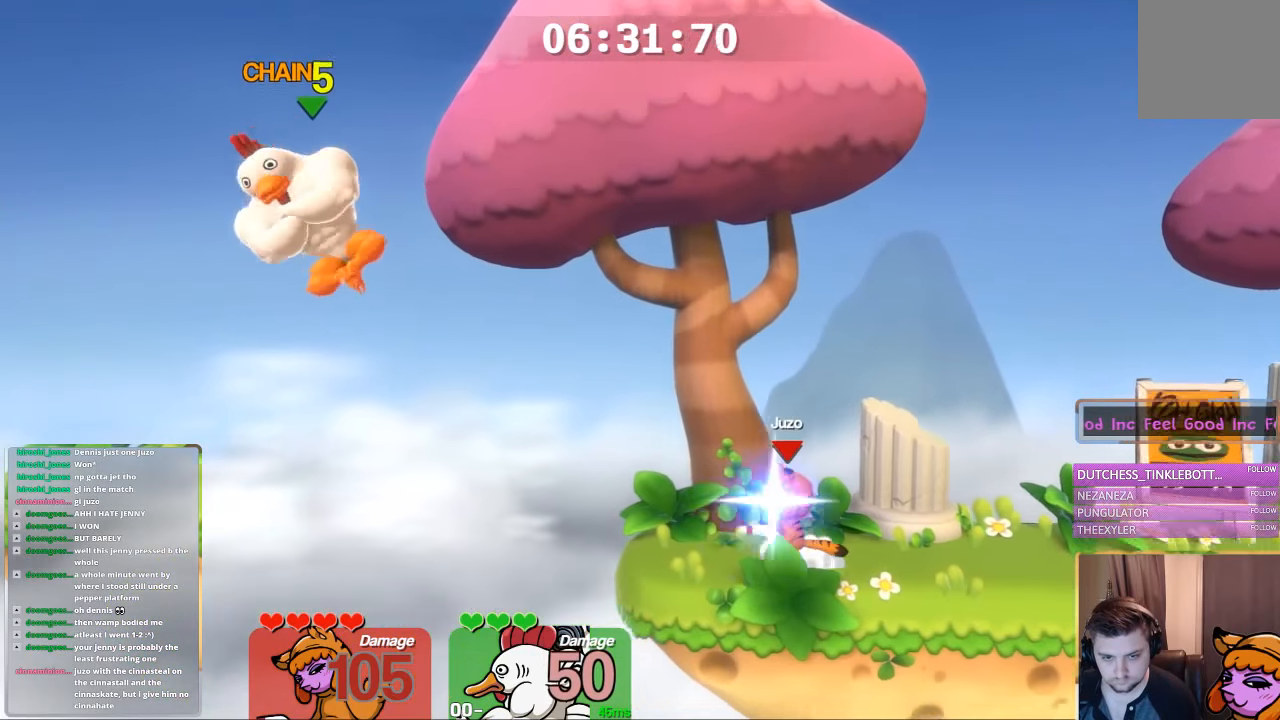
{"buttons": [], "left_stick": "center", "right_stick": "center", "events": [[33, "right_stick", "center"], [83, "right_stick", "up-left"], [133, "right_stick", "center"]]}
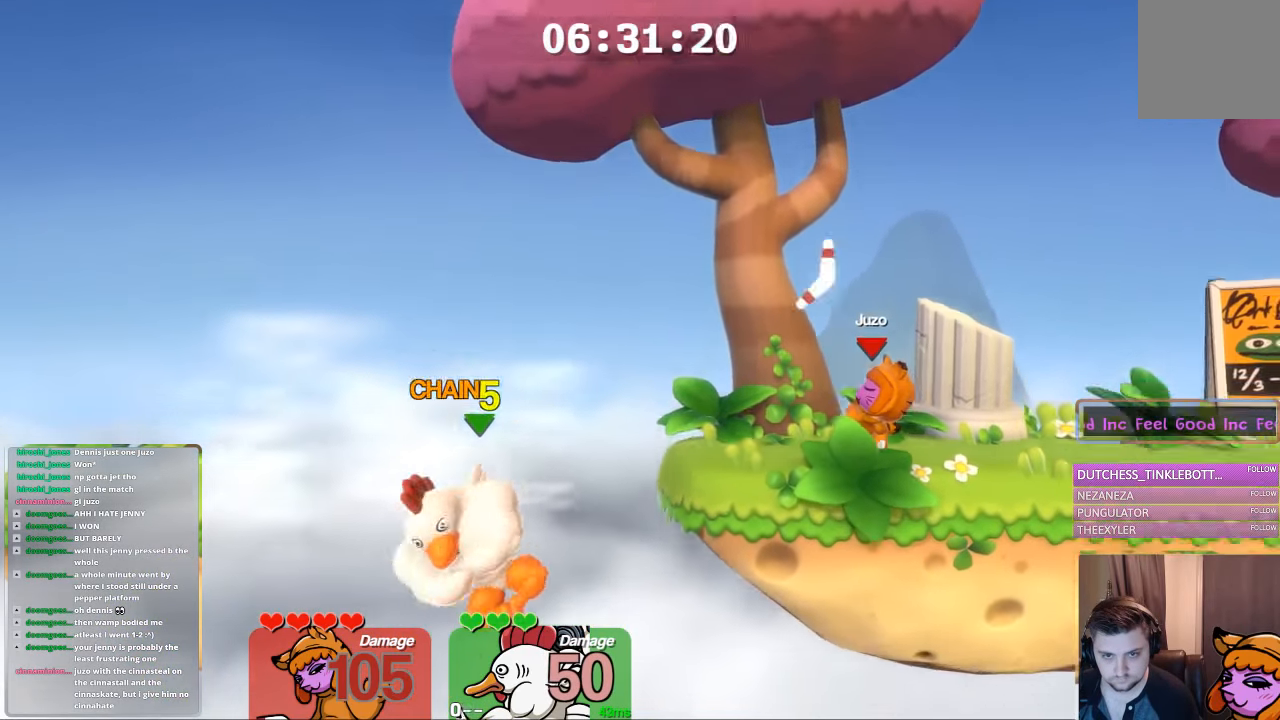
{"buttons": ["L1"], "left_stick": "right", "right_stick": "center", "events": [[383, "L1", "down"], [450, "left_stick", "right"]]}
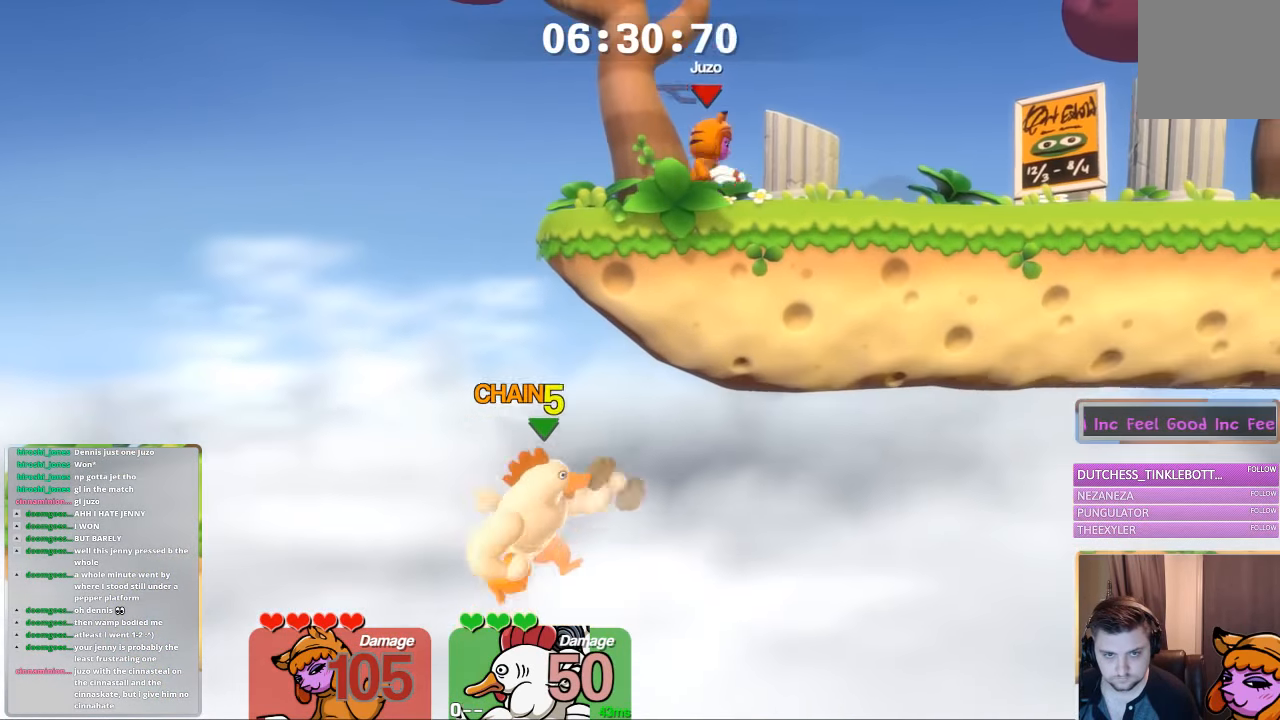
{"buttons": ["L1"], "left_stick": "left", "right_stick": "center", "events": [[200, "left_stick", "center"], [250, "left_stick", "left"]]}
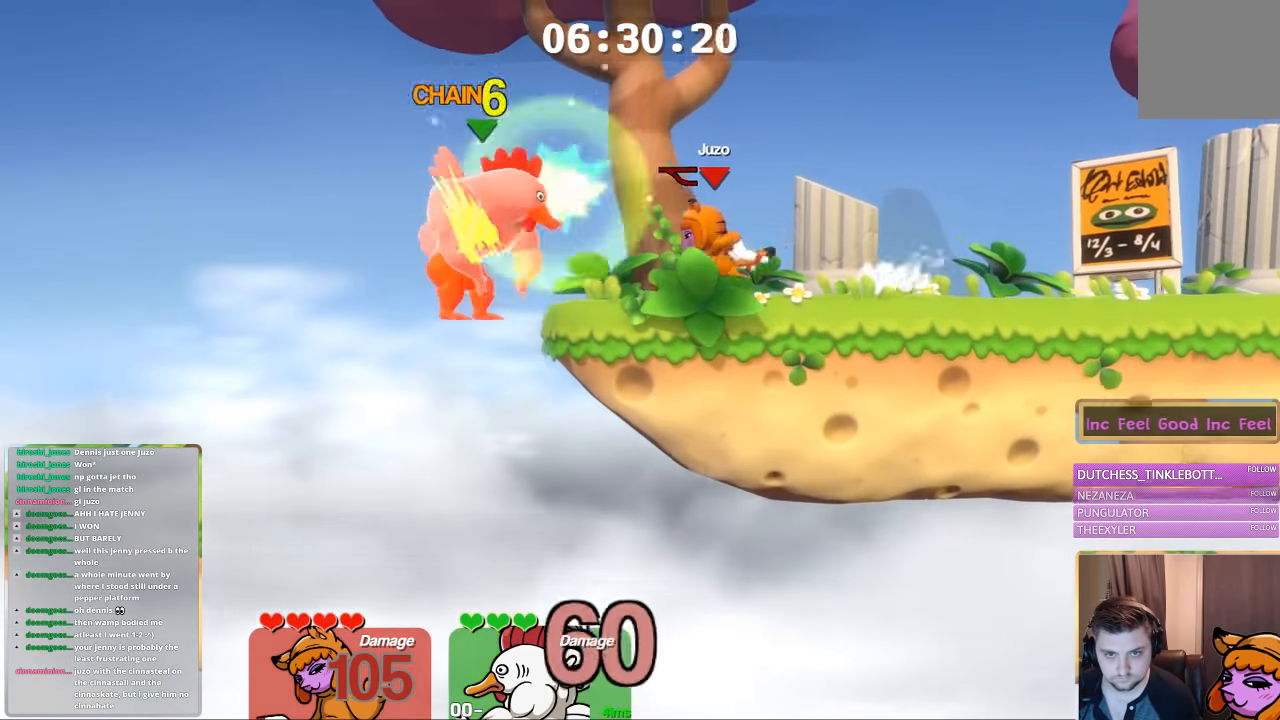
{"buttons": ["L1"], "left_stick": "right", "right_stick": "center", "events": [[250, "left_stick", "center"], [417, "left_stick", "right"]]}
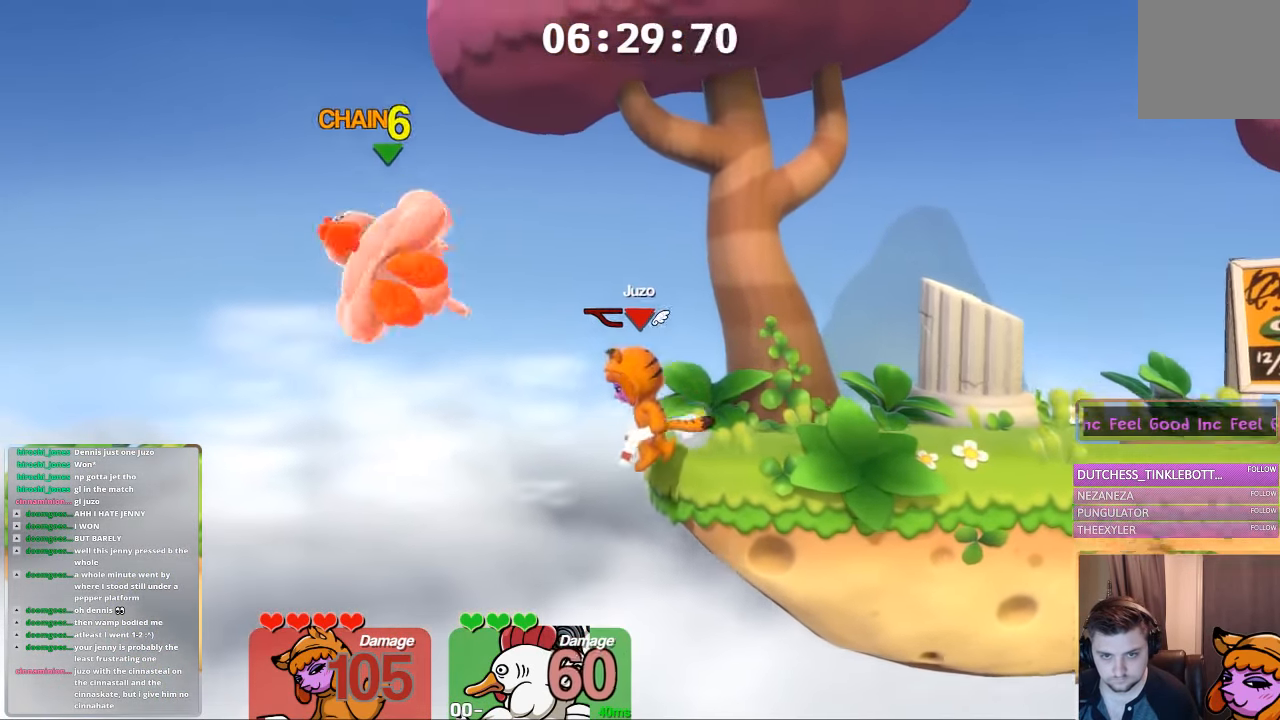
{"buttons": ["L1"], "left_stick": "right", "right_stick": "center", "events": [[267, "L1", "up"], [317, "left_stick", "center"], [467, "L1", "down"], [467, "left_stick", "right"]]}
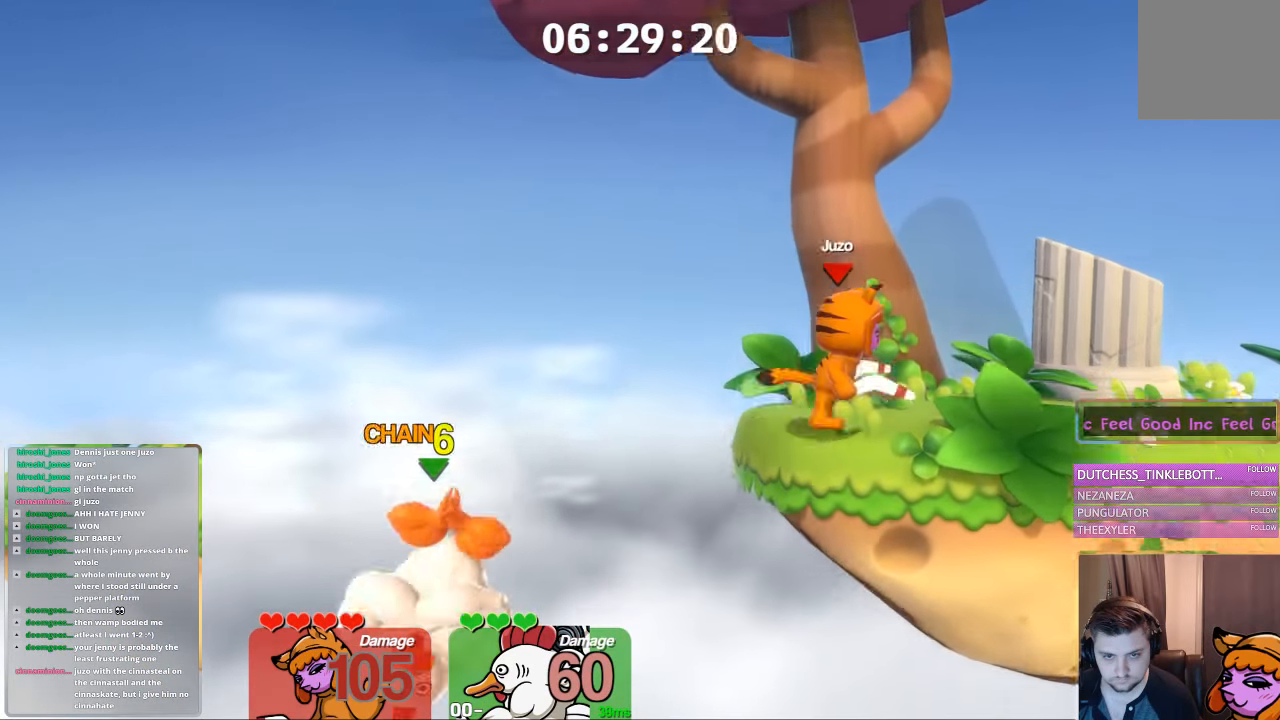
{"buttons": ["L1"], "left_stick": "left", "right_stick": "center", "events": [[267, "L1", "up"], [267, "left_stick", "center"], [367, "L1", "down"], [367, "left_stick", "left"]]}
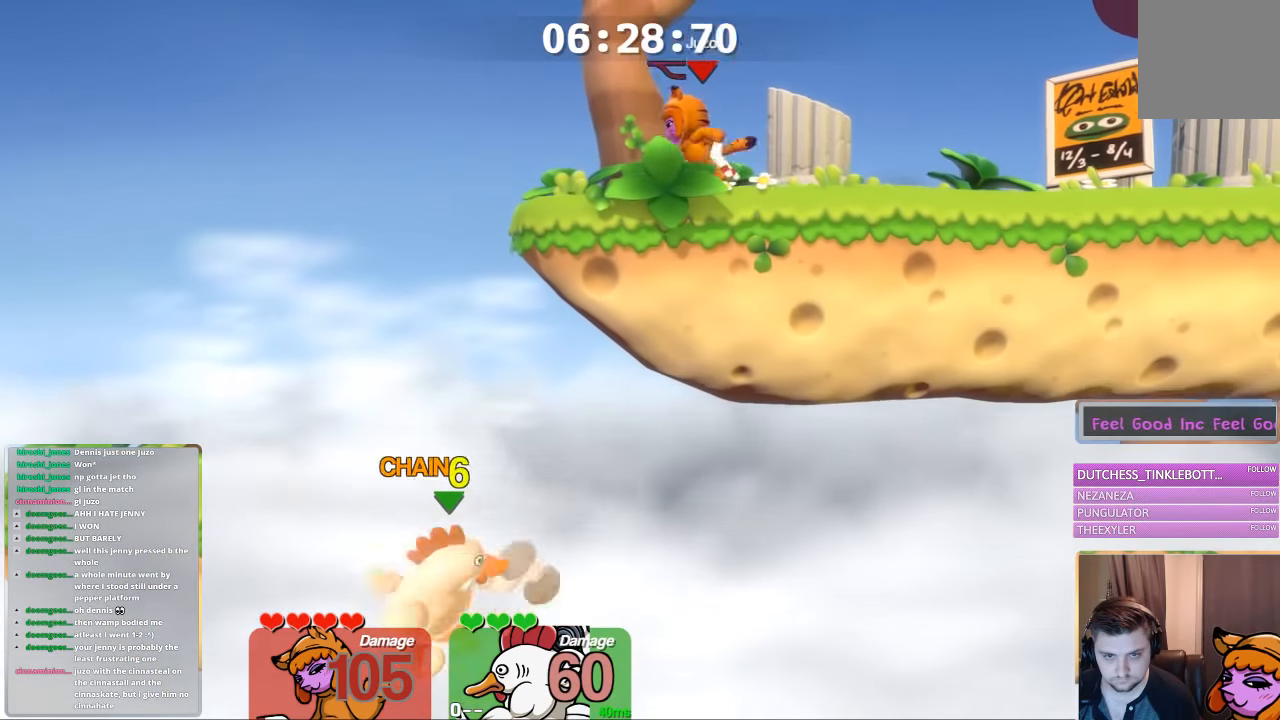
{"buttons": ["L1"], "left_stick": "up-left", "right_stick": "center", "events": [[33, "left_stick", "center"], [100, "left_stick", "right"], [233, "left_stick", "center"], [283, "left_stick", "up-left"]]}
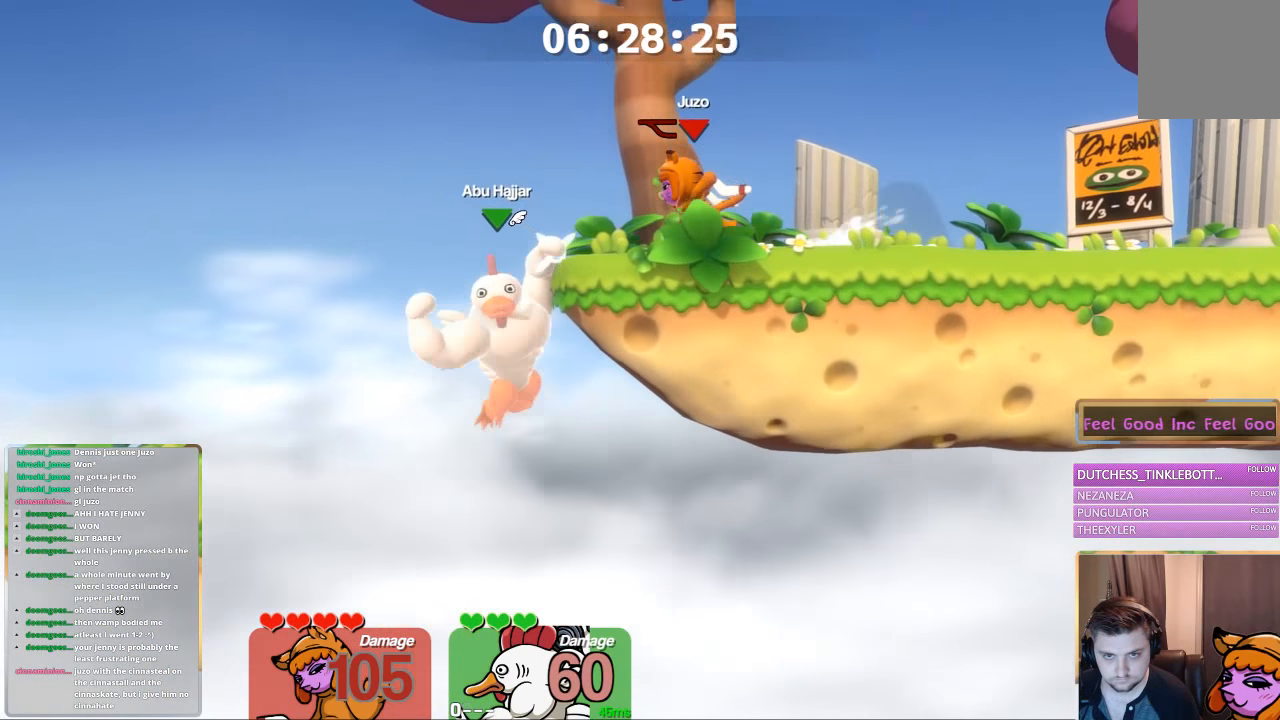
{"buttons": ["L1"], "left_stick": "right", "right_stick": "center", "events": [[33, "left_stick", "center"], [83, "left_stick", "right"]]}
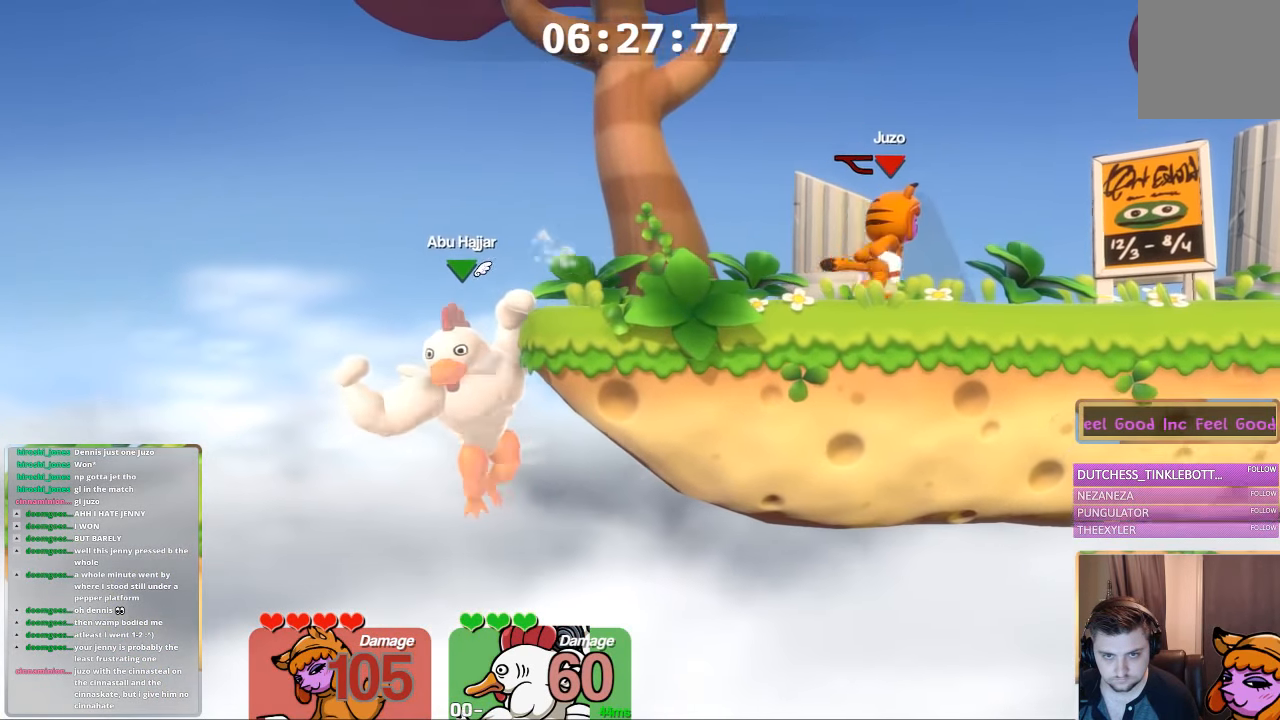
{"buttons": ["L1"], "left_stick": "right", "right_stick": "center", "events": [[50, "left_stick", "up-left"], [200, "A", "down"], [200, "L1", "up"], [200, "left_stick", "center"], [350, "L1", "down"], [350, "left_stick", "right"], [450, "A", "up"]]}
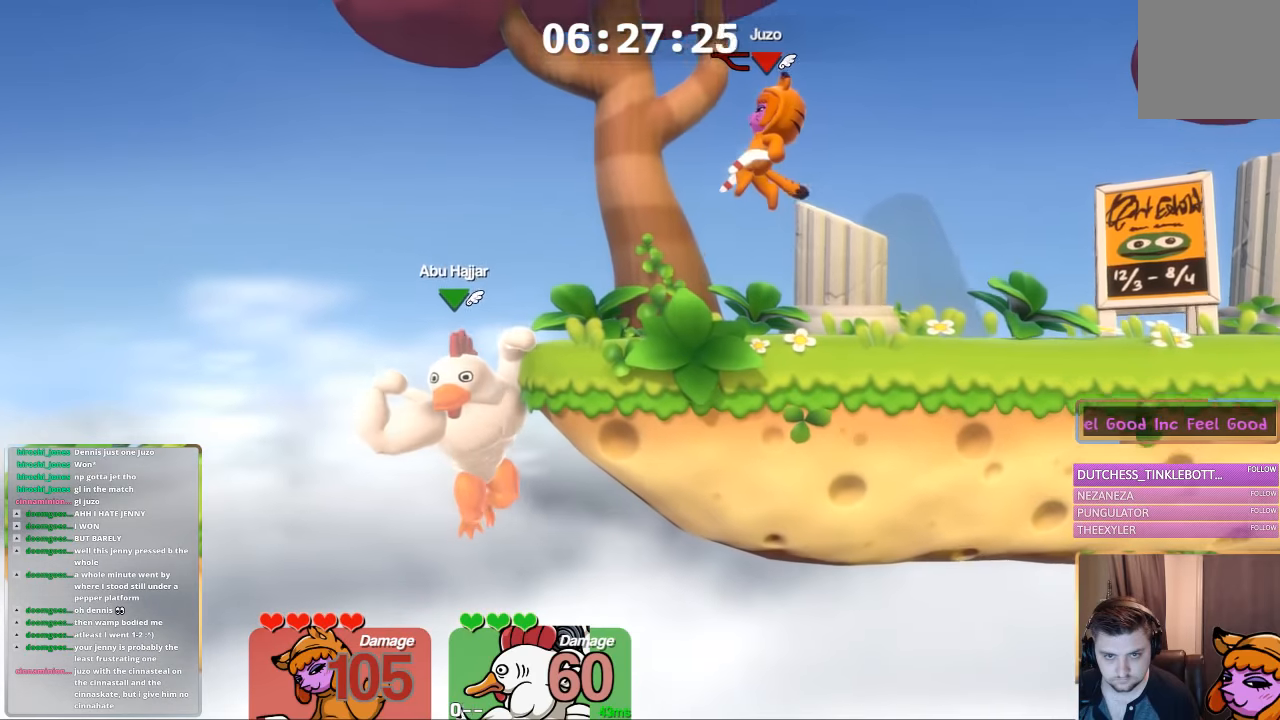
{"buttons": ["L1"], "left_stick": "right", "right_stick": "left", "events": [[100, "left_stick", "up-left"], [250, "right_stick", "left"], [300, "left_stick", "right"]]}
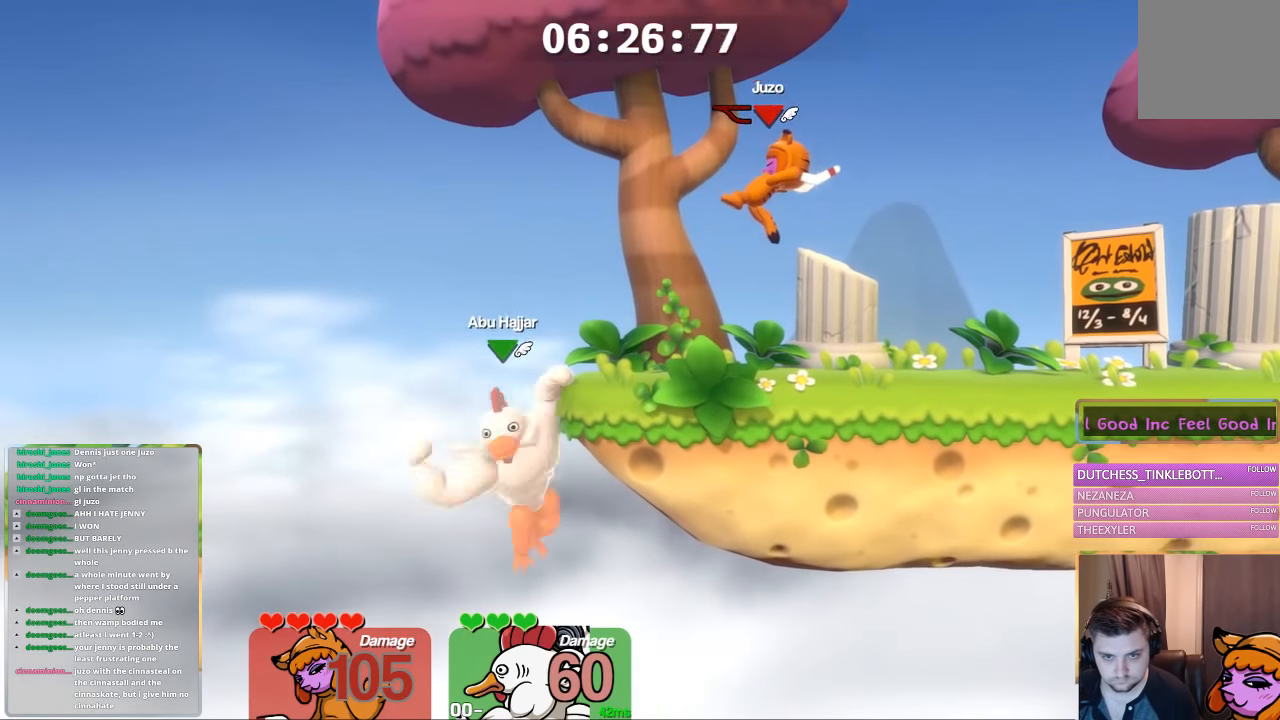
{"buttons": ["L1", "R1"], "left_stick": "left", "right_stick": "center", "events": [[134, "left_stick", "down"], [217, "left_stick", "left"], [267, "L1", "up"], [267, "left_stick", "center"], [317, "L1", "down"], [317, "right_stick", "center"], [367, "left_stick", "left"], [467, "R1", "down"]]}
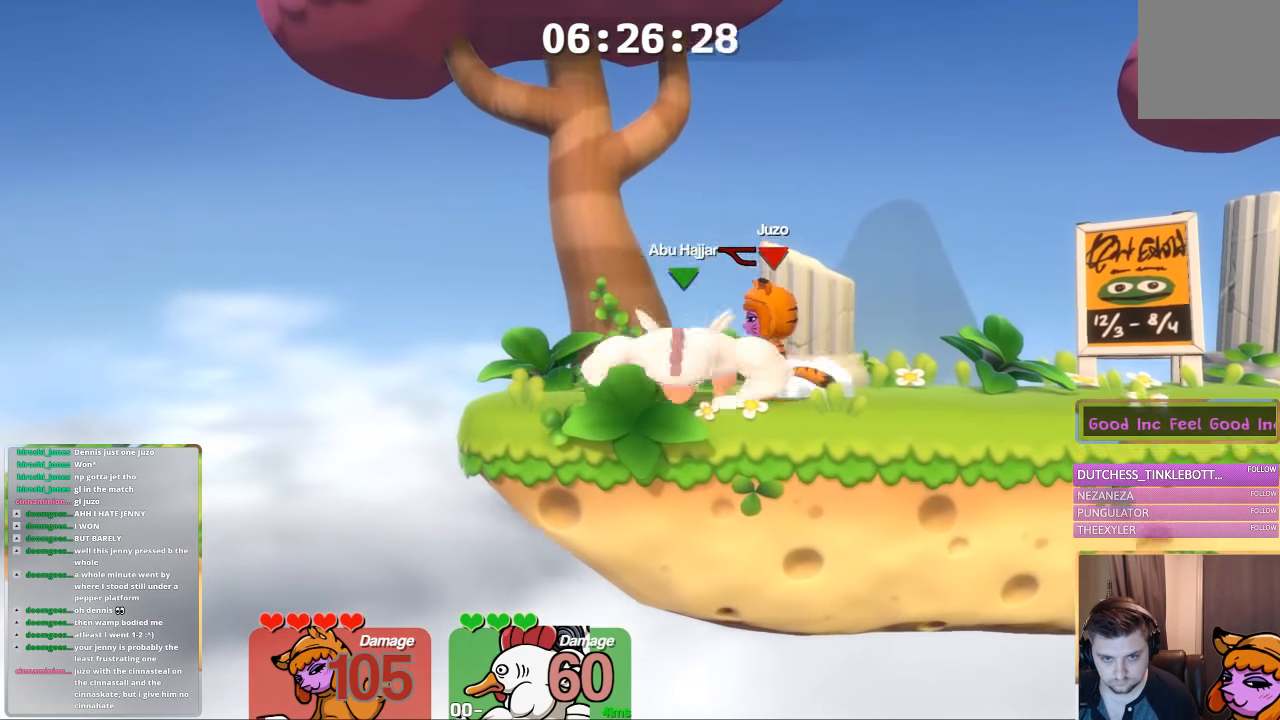
{"buttons": [], "left_stick": "center", "right_stick": "center", "events": [[17, "left_stick", "center"], [134, "left_stick", "up"], [167, "R1", "up"], [334, "L1", "up"], [334, "left_stick", "center"]]}
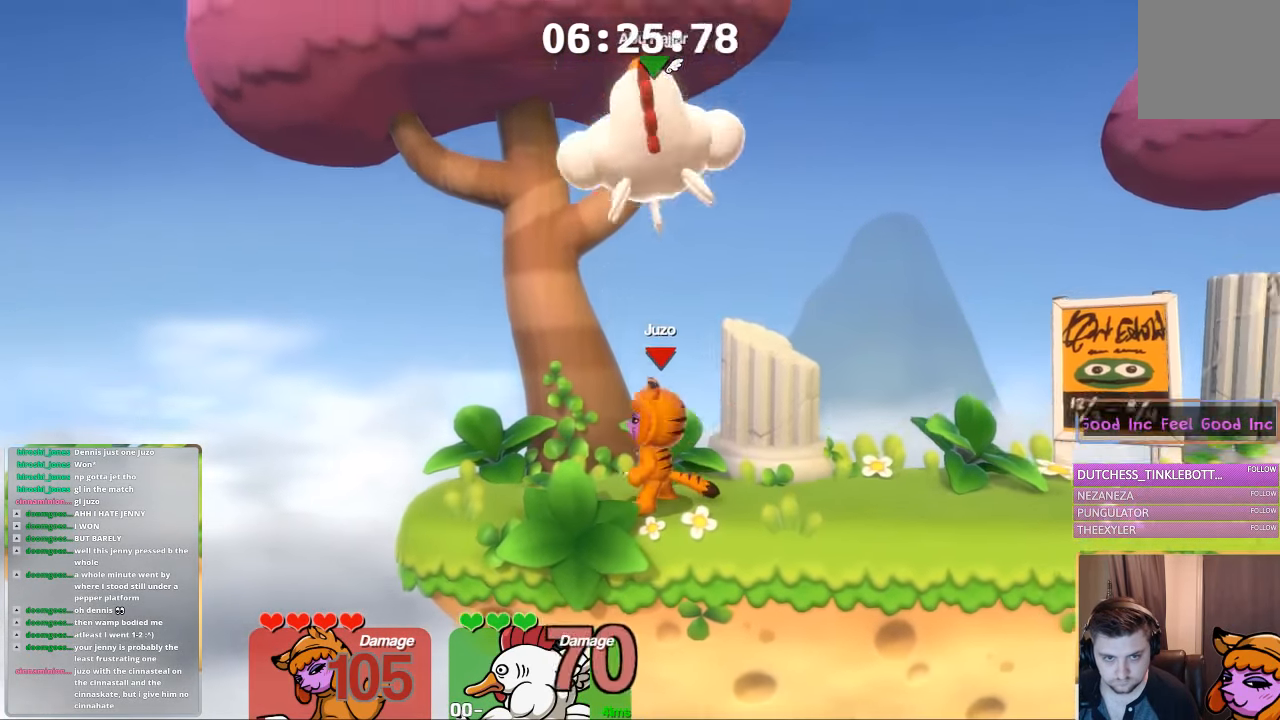
{"buttons": ["A", "B"], "left_stick": "right", "right_stick": "center", "events": [[17, "A", "down"], [167, "left_stick", "up"], [184, "B", "down"], [267, "left_stick", "up-right"], [384, "left_stick", "right"]]}
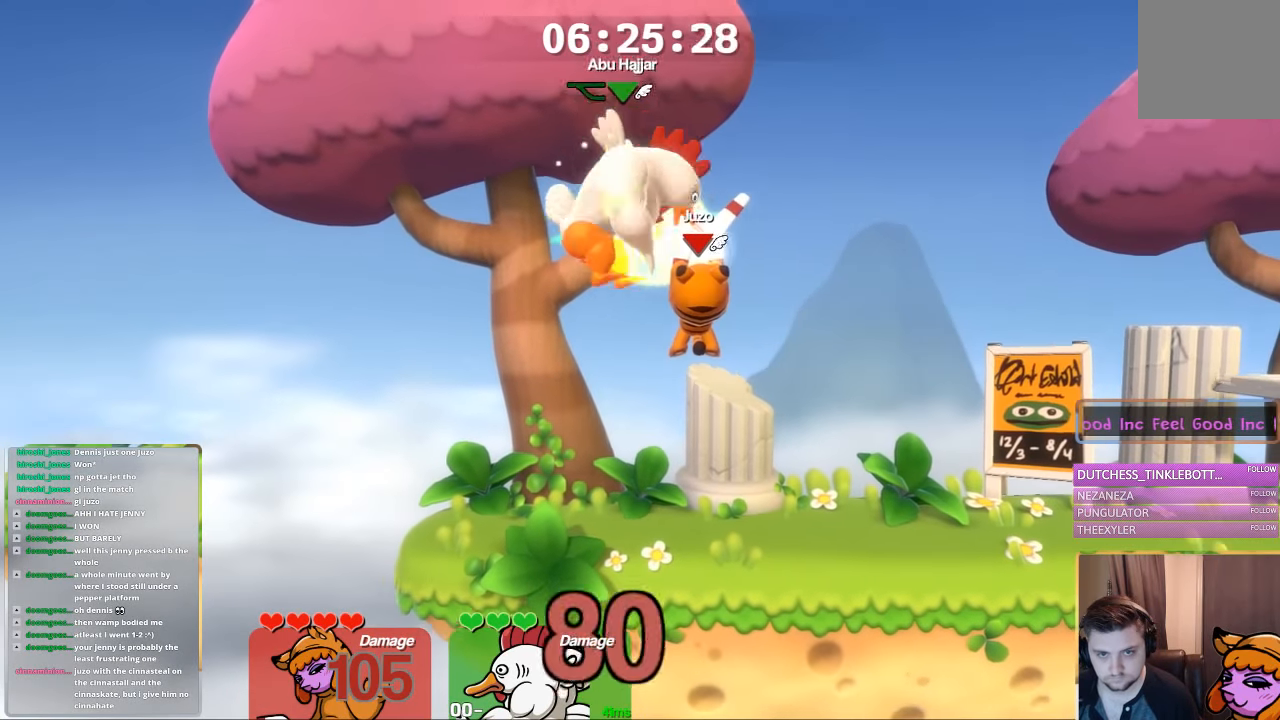
{"buttons": [], "left_stick": "center", "right_stick": "center", "events": [[84, "left_stick", "center"], [134, "L1", "down"], [134, "left_stick", "left"], [184, "A", "up"], [184, "B", "up"], [284, "L1", "up"], [284, "left_stick", "center"]]}
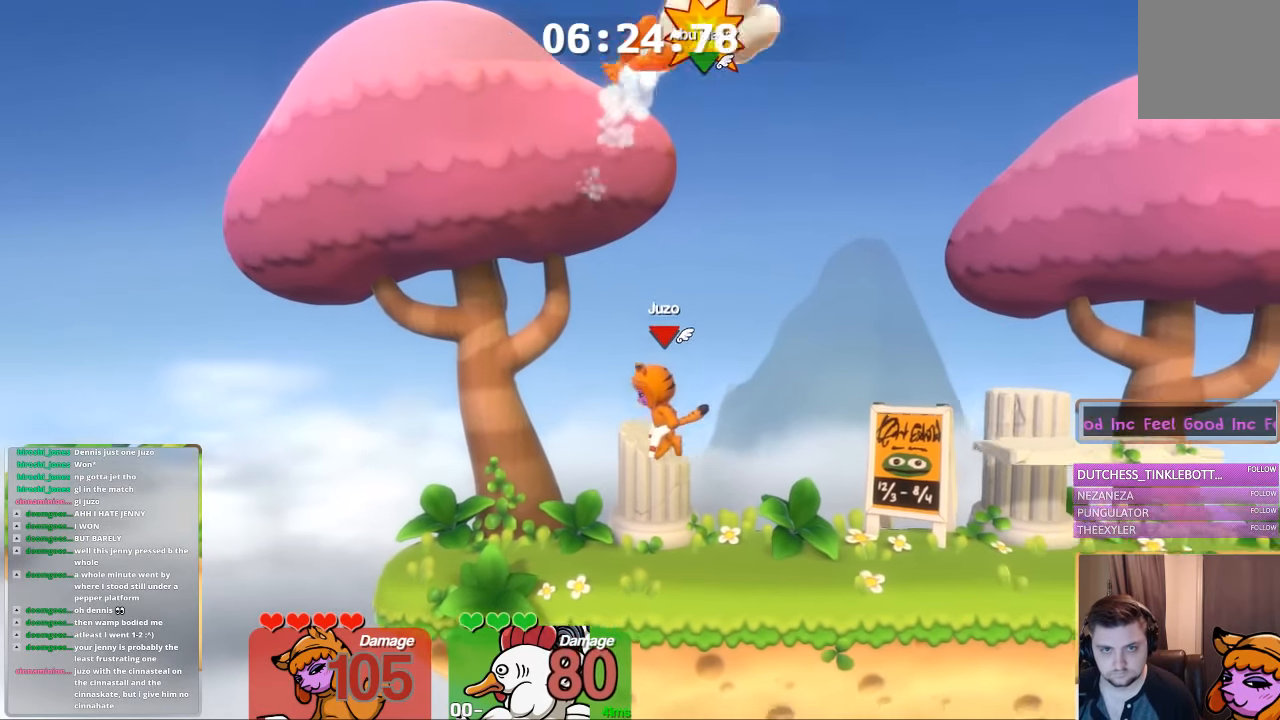
{"buttons": ["L1"], "left_stick": "right", "right_stick": "up", "events": [[34, "A", "down"], [184, "A", "up"], [184, "L1", "down"], [184, "left_stick", "right"], [234, "right_stick", "up"], [284, "L3", "down"], [450, "L3", "up"]]}
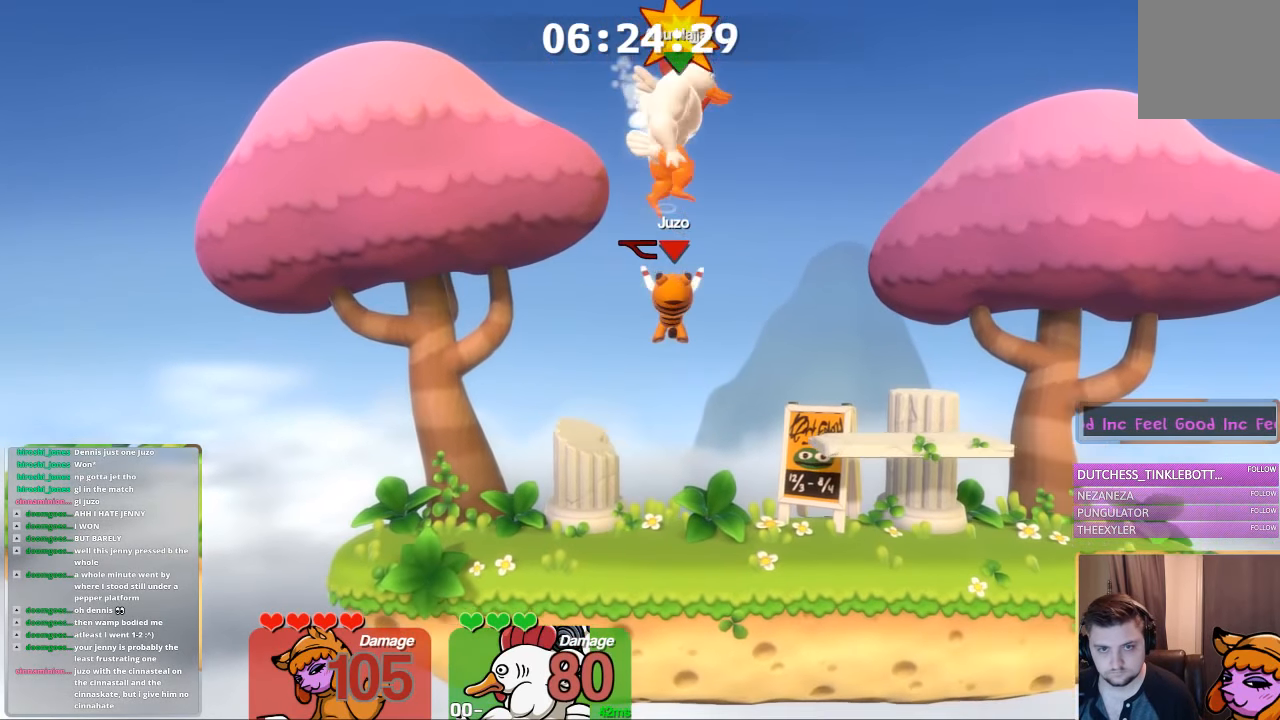
{"buttons": ["L1"], "left_stick": "right", "right_stick": "center", "events": [[150, "L1", "up"], [300, "right_stick", "center"], [350, "left_stick", "center"], [450, "L1", "down"], [500, "left_stick", "right"]]}
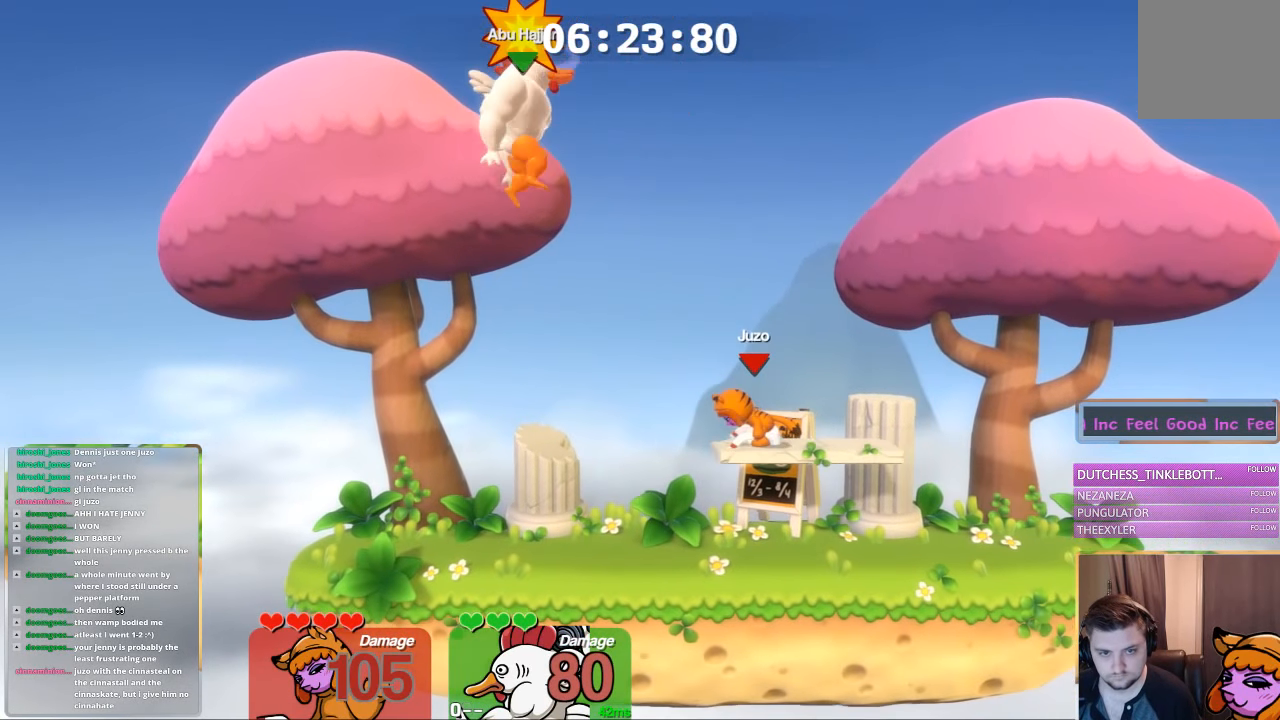
{"buttons": ["L1"], "left_stick": "right", "right_stick": "center", "events": [[200, "left_stick", "center"], [267, "left_stick", "right"]]}
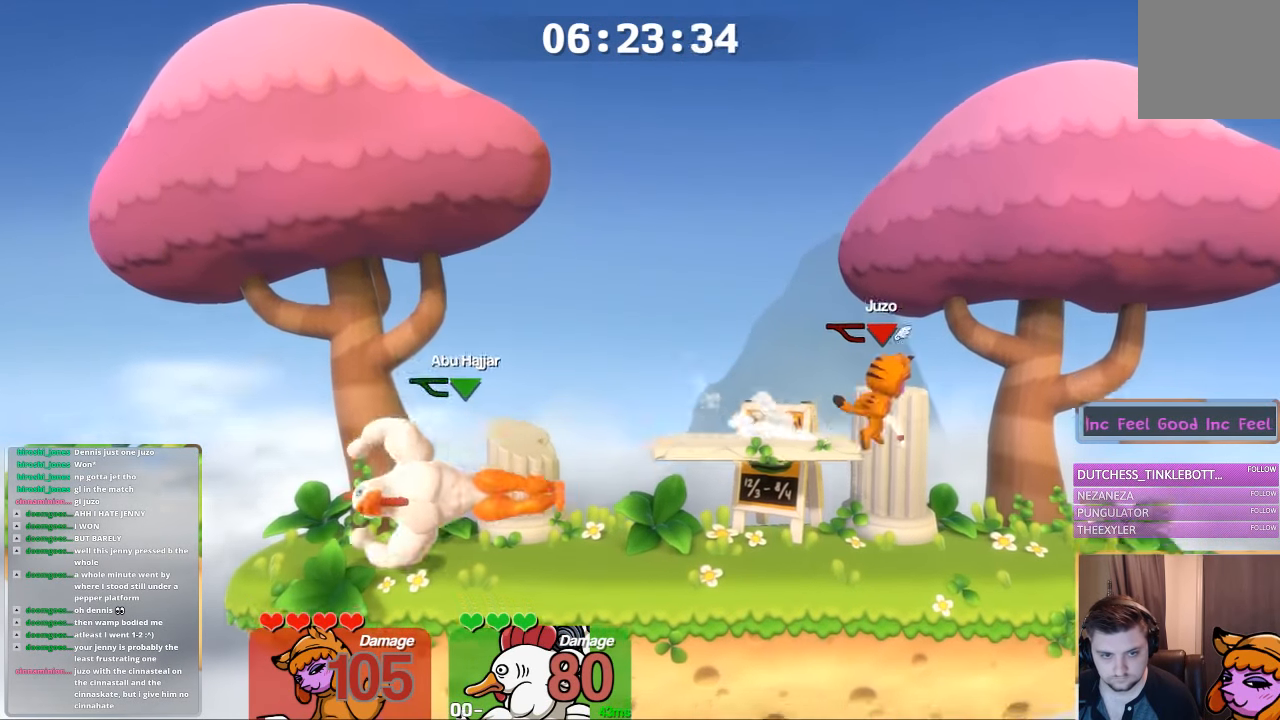
{"buttons": [], "left_stick": "center", "right_stick": "center", "events": [[17, "X", "down"], [117, "X", "up"], [217, "L1", "up"], [267, "left_stick", "center"]]}
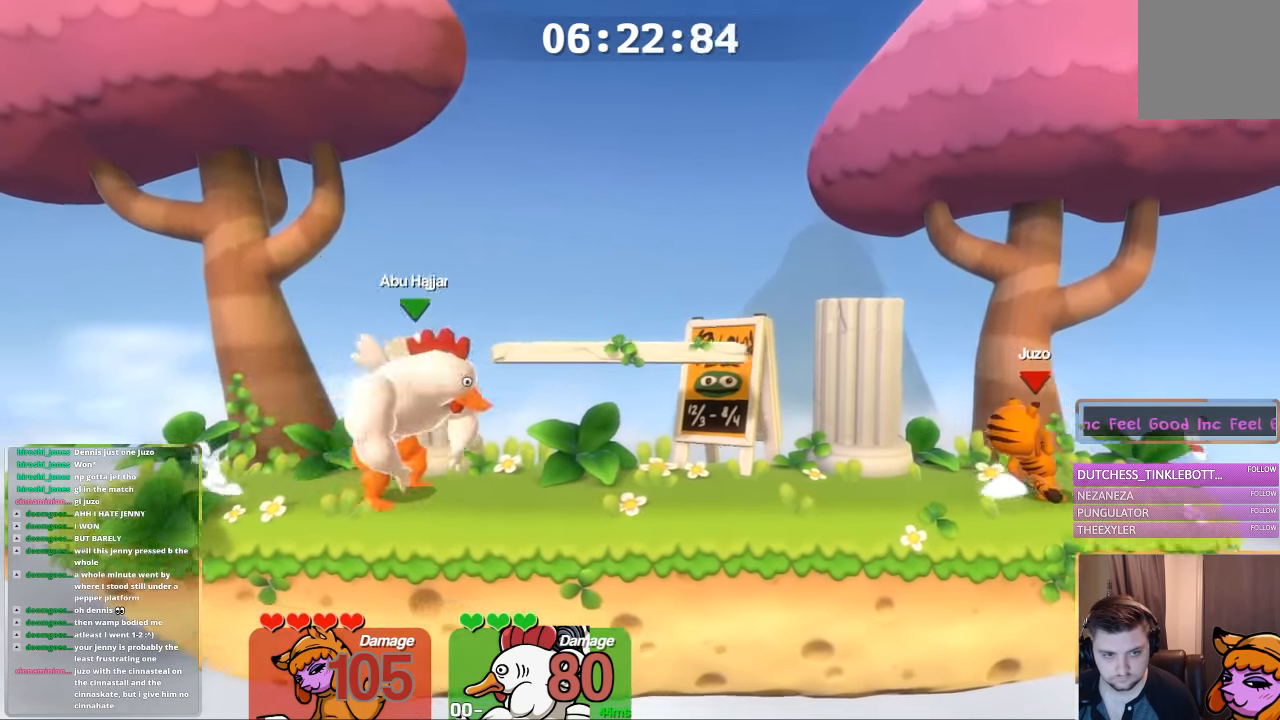
{"buttons": [], "left_stick": "center", "right_stick": "center", "events": []}
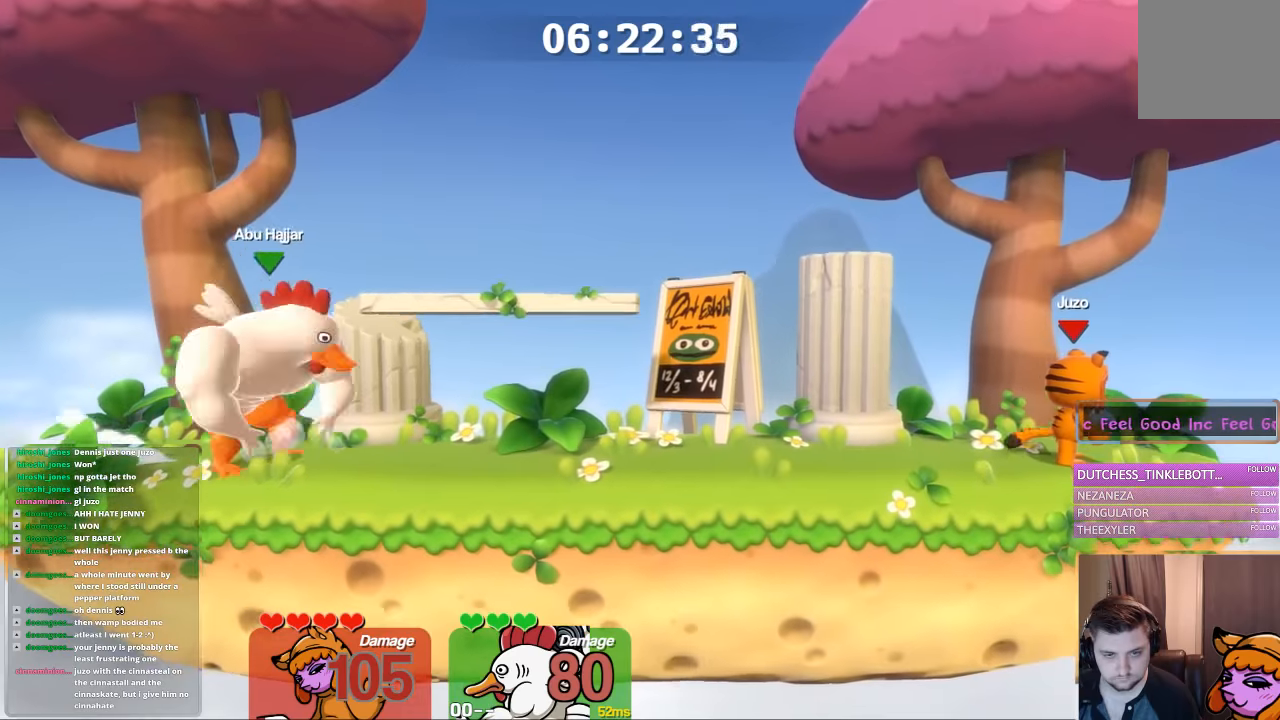
{"buttons": [], "left_stick": "center", "right_stick": "center", "events": [[133, "L1", "down"], [133, "left_stick", "left"], [233, "A", "down"], [283, "L1", "up"], [283, "left_stick", "center"], [483, "A", "up"]]}
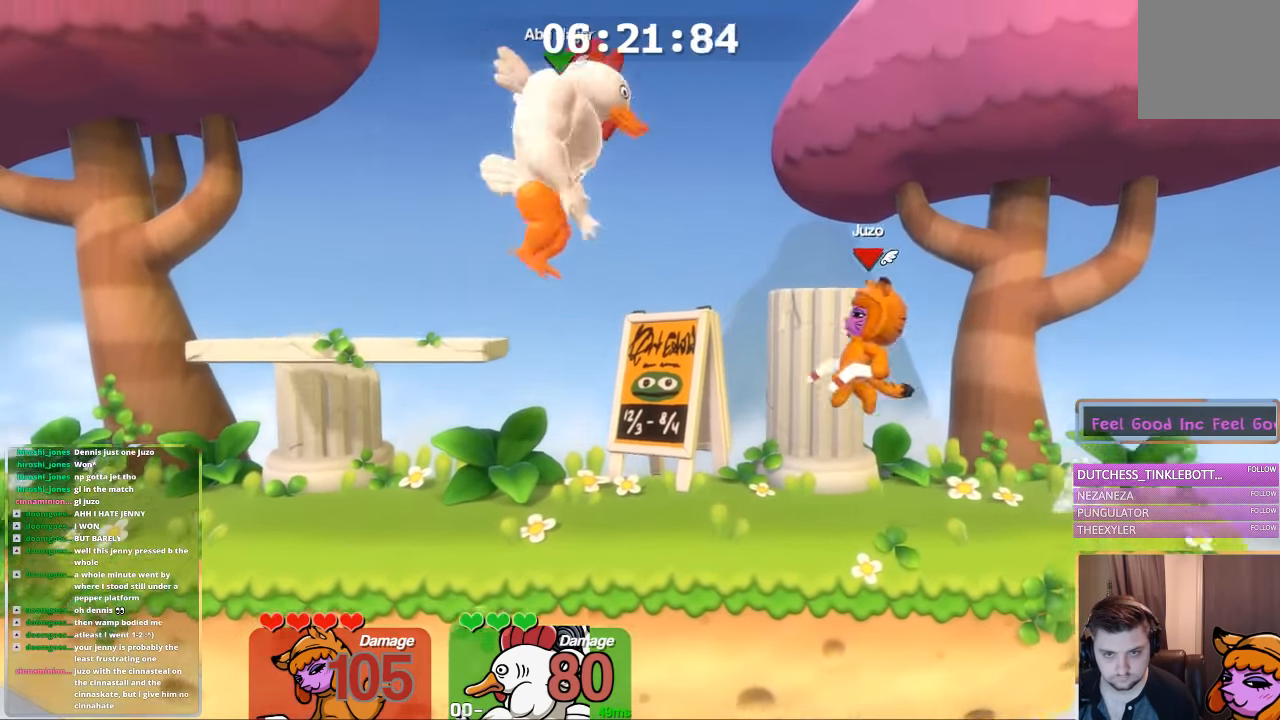
{"buttons": [], "left_stick": "down", "right_stick": "center", "events": [[33, "B", "down"], [283, "L1", "down"], [283, "left_stick", "left"], [333, "B", "up"], [483, "L1", "up"], [483, "left_stick", "down"]]}
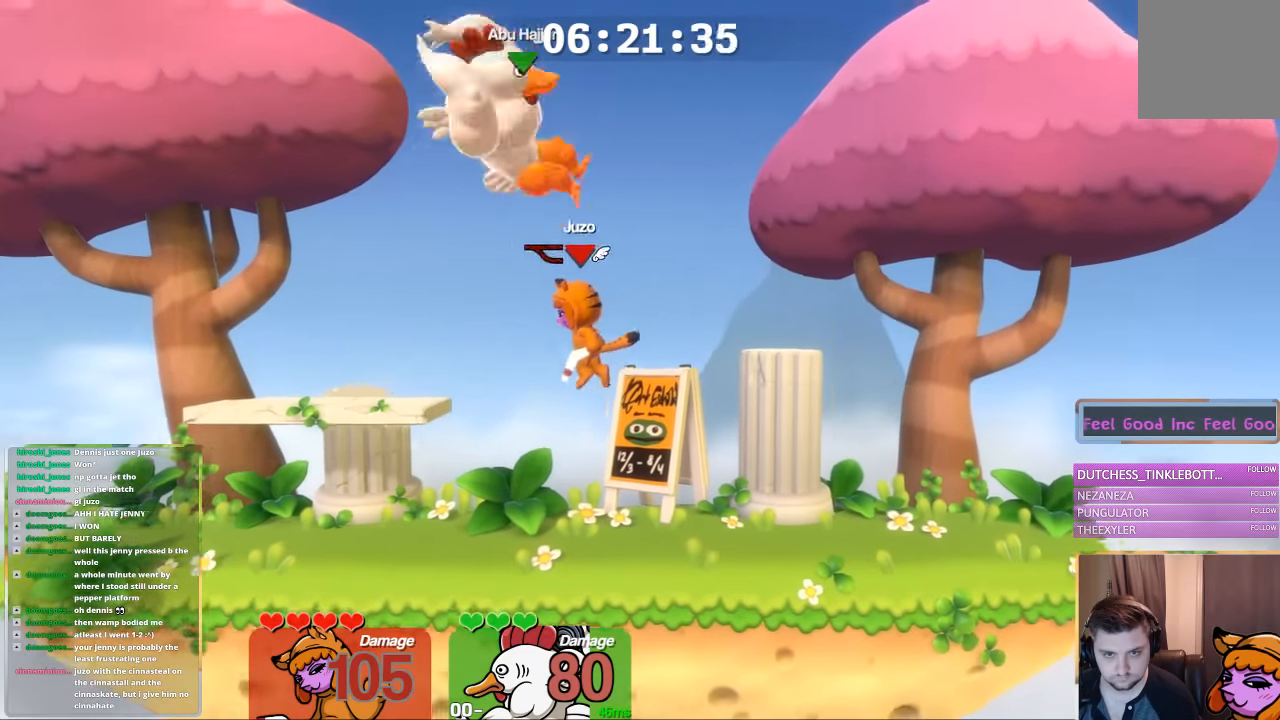
{"buttons": [], "left_stick": "down", "right_stick": "center", "events": [[150, "X", "down"], [250, "X", "up"], [300, "X", "down"], [350, "X", "up"], [400, "X", "down"], [500, "X", "up"]]}
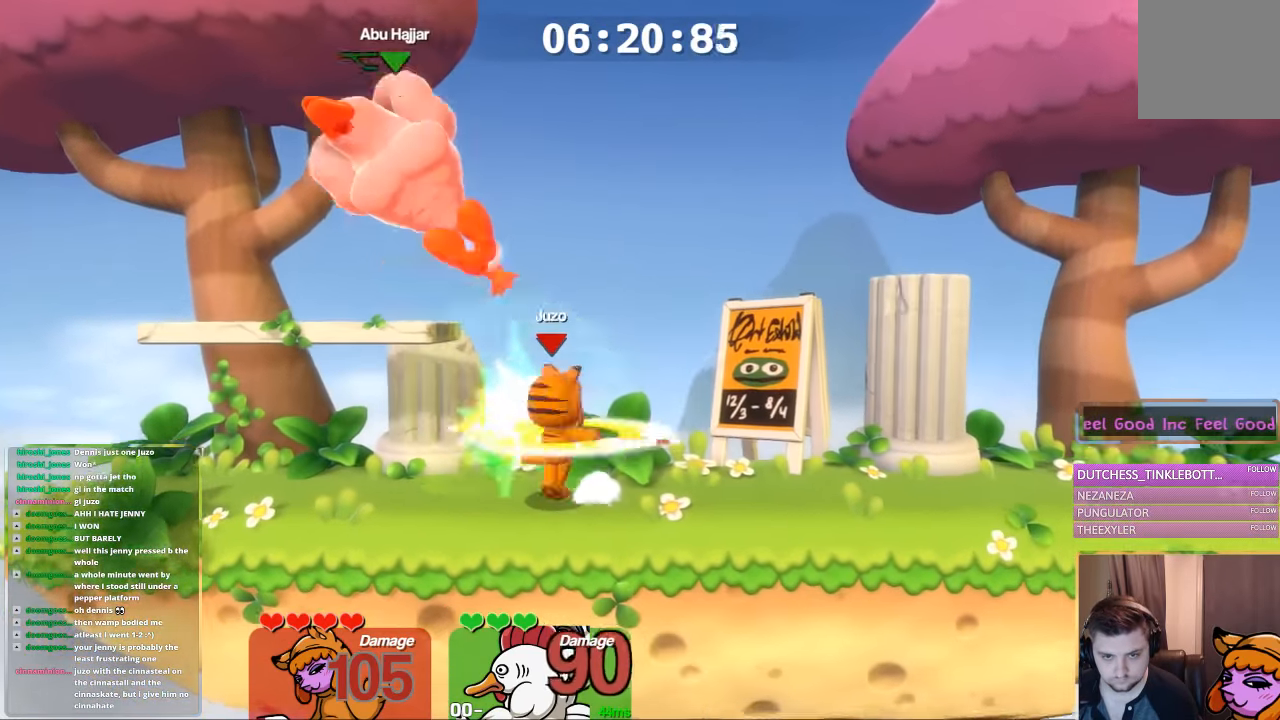
{"buttons": [], "left_stick": "center", "right_stick": "center", "events": [[50, "left_stick", "left"], [100, "A", "down"], [100, "L1", "down"], [200, "left_stick", "center"], [250, "L1", "up"], [400, "A", "up"]]}
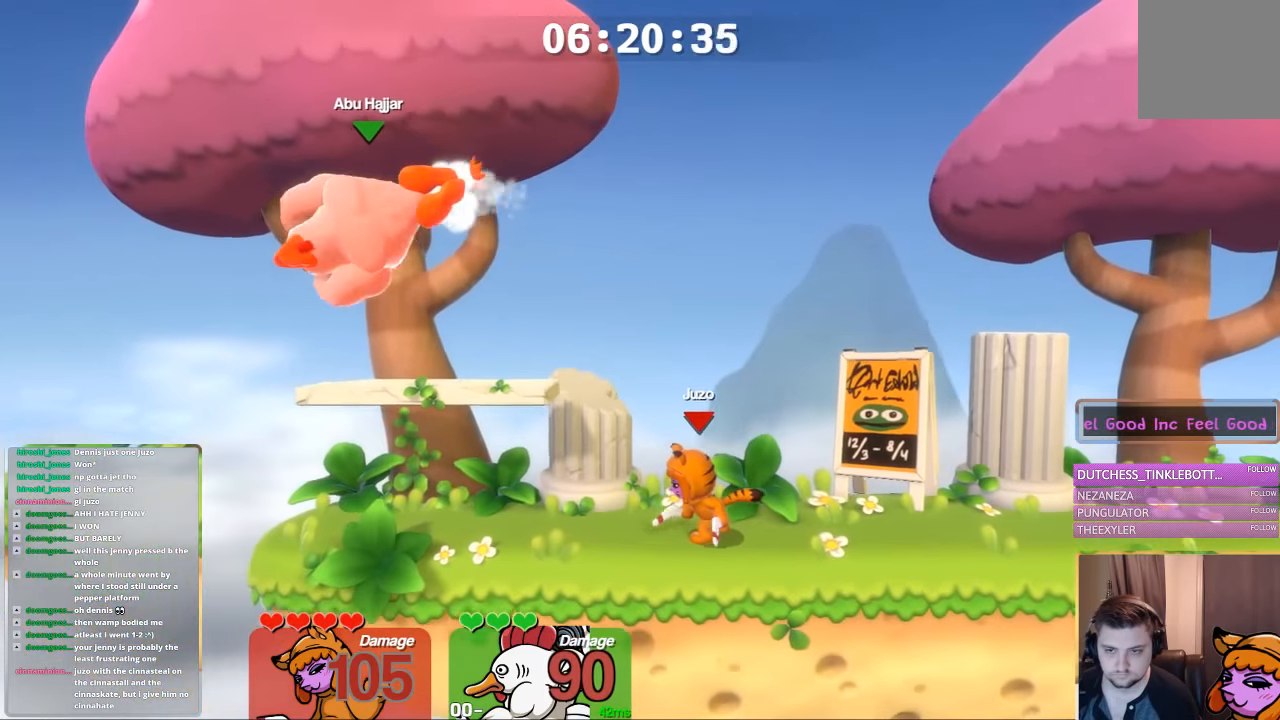
{"buttons": [], "left_stick": "center", "right_stick": "up", "events": [[150, "L1", "down"], [150, "left_stick", "up-left"], [266, "right_stick", "up"], [316, "L1", "up"], [316, "left_stick", "center"]]}